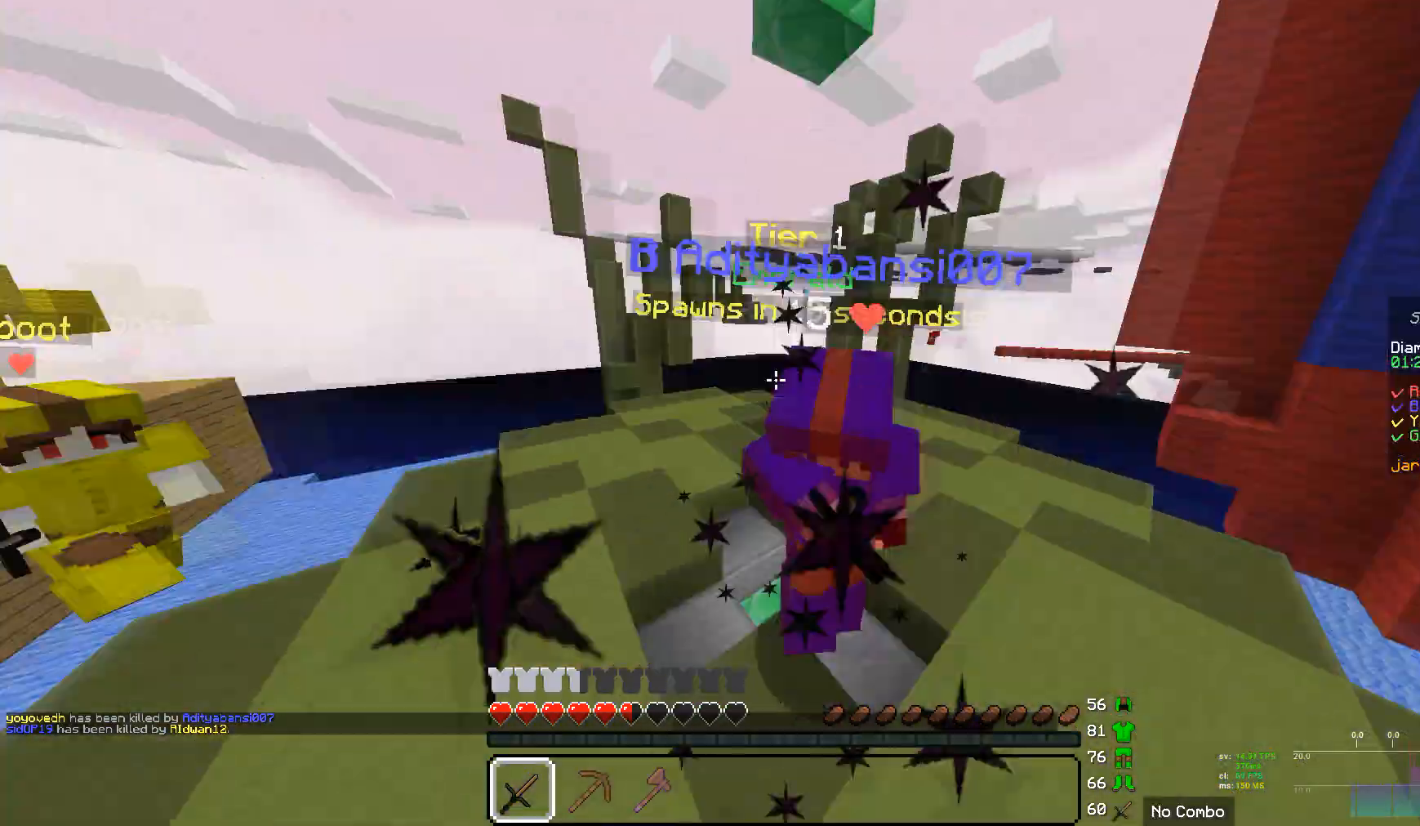
Gameplay with keyboard and mouse; each line is a JSON object with the keys and mouse buttons held at the frame after it. "events" lists presses ("down") and releases ("up") of "a", "d", "s", "w", "mouse_left" and "mouse_right" between this image and that frame as [ms after this image, input, new state], when the widget could be followed in between. "mouse_left", "mouse_right" = the "left", "right" buttons of the "mouse" list. No other keys are recorded. Fast repeated clicks can show as one long hold. Mouse movement is not recorded.
{"keys": ["w"], "mouse": []}
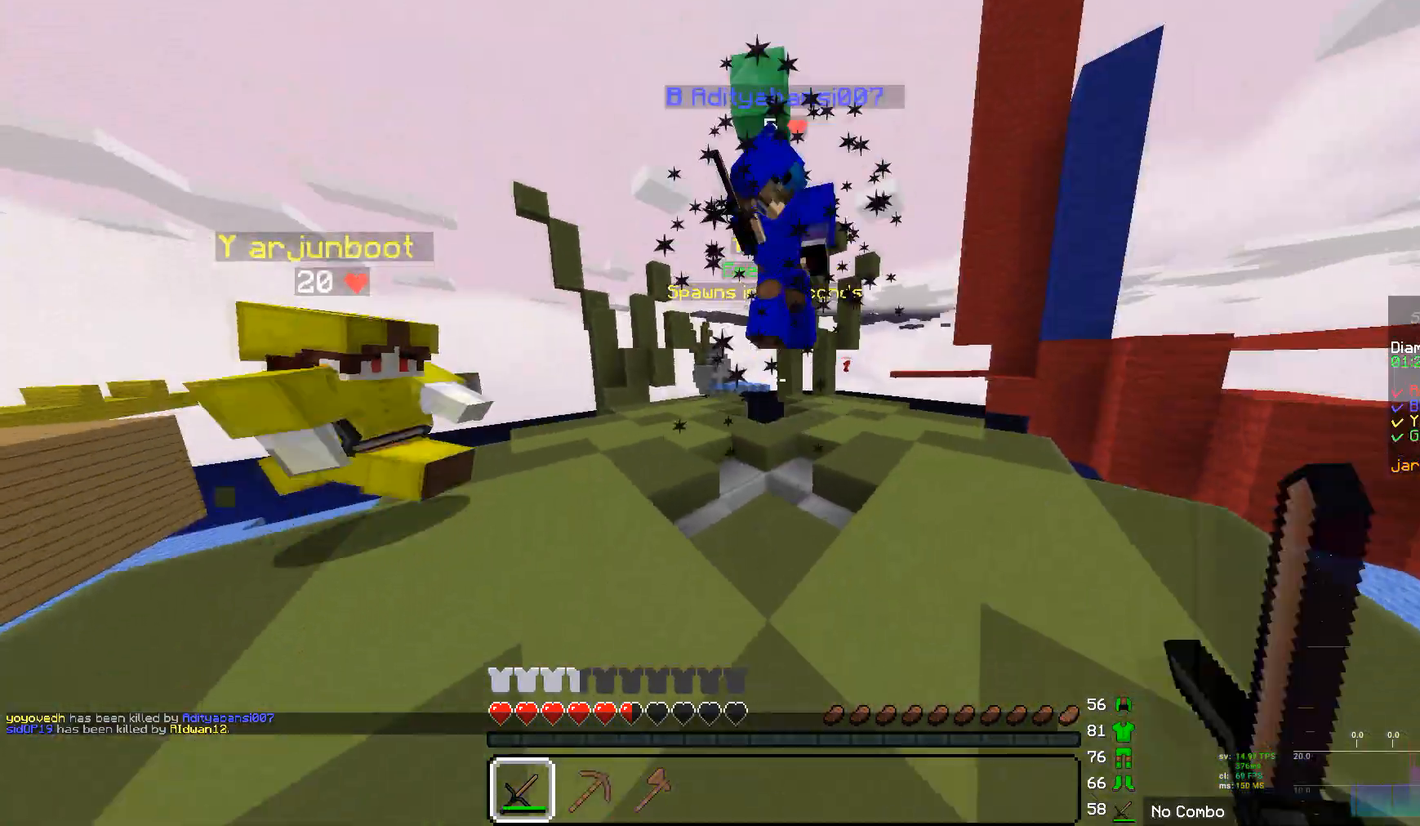
{"keys": [], "mouse": [], "events": [[69, "mouse_left", "down"], [483, "mouse_left", "up"], [483, "w", "up"]]}
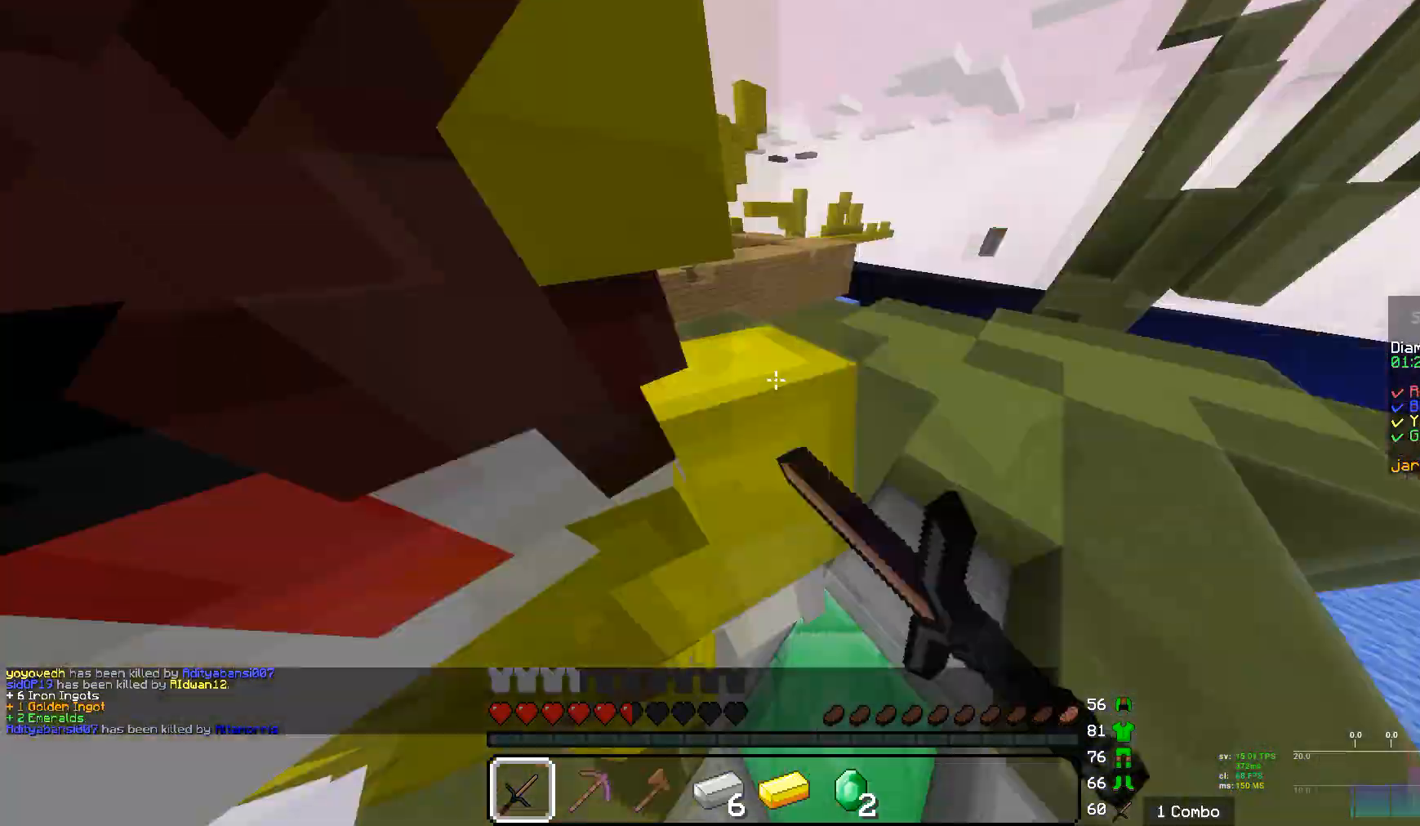
{"keys": ["s"], "mouse": [], "events": [[207, "s", "down"]]}
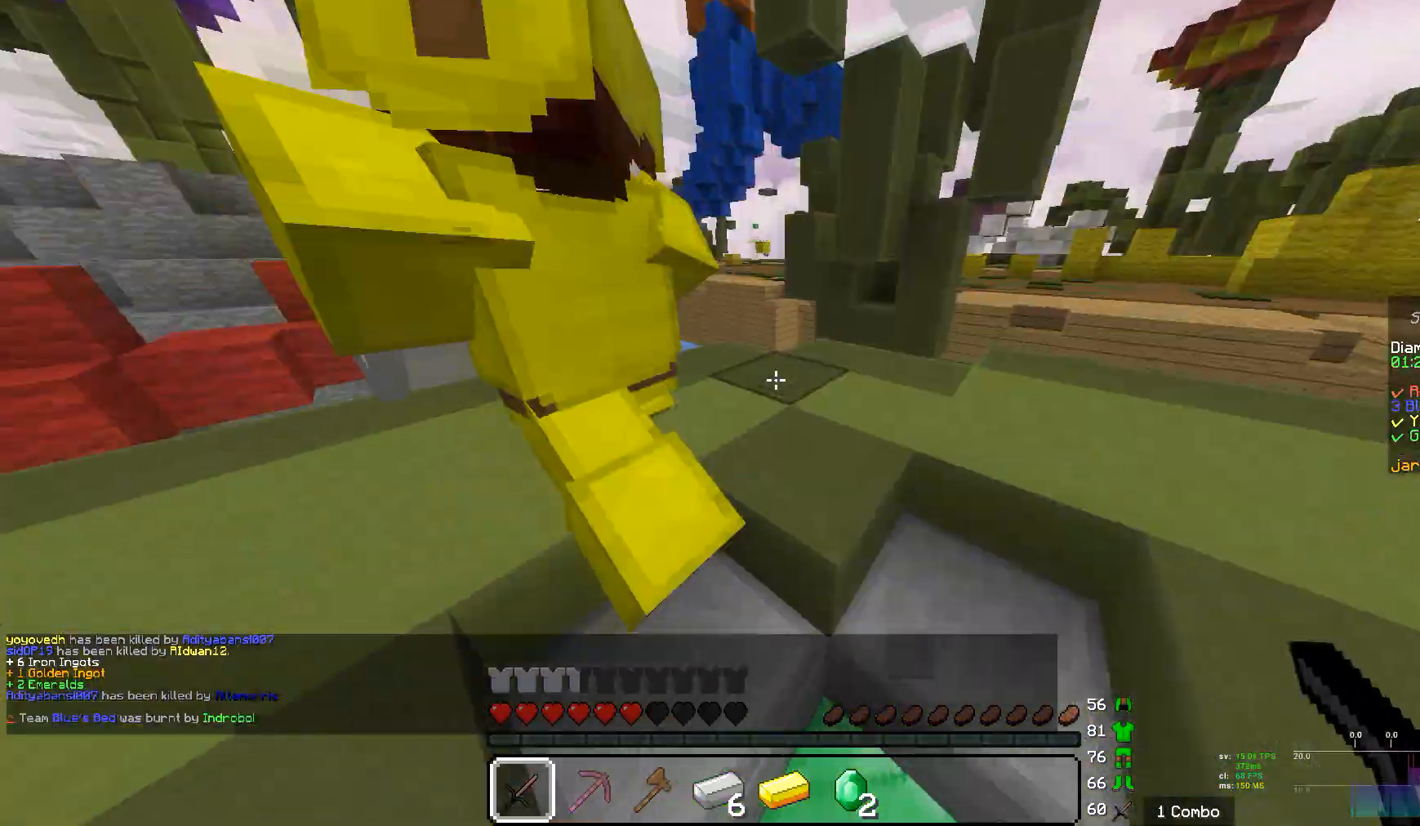
{"keys": [], "mouse": [], "events": [[242, "mouse_left", "down"], [380, "mouse_left", "up"], [414, "s", "up"]]}
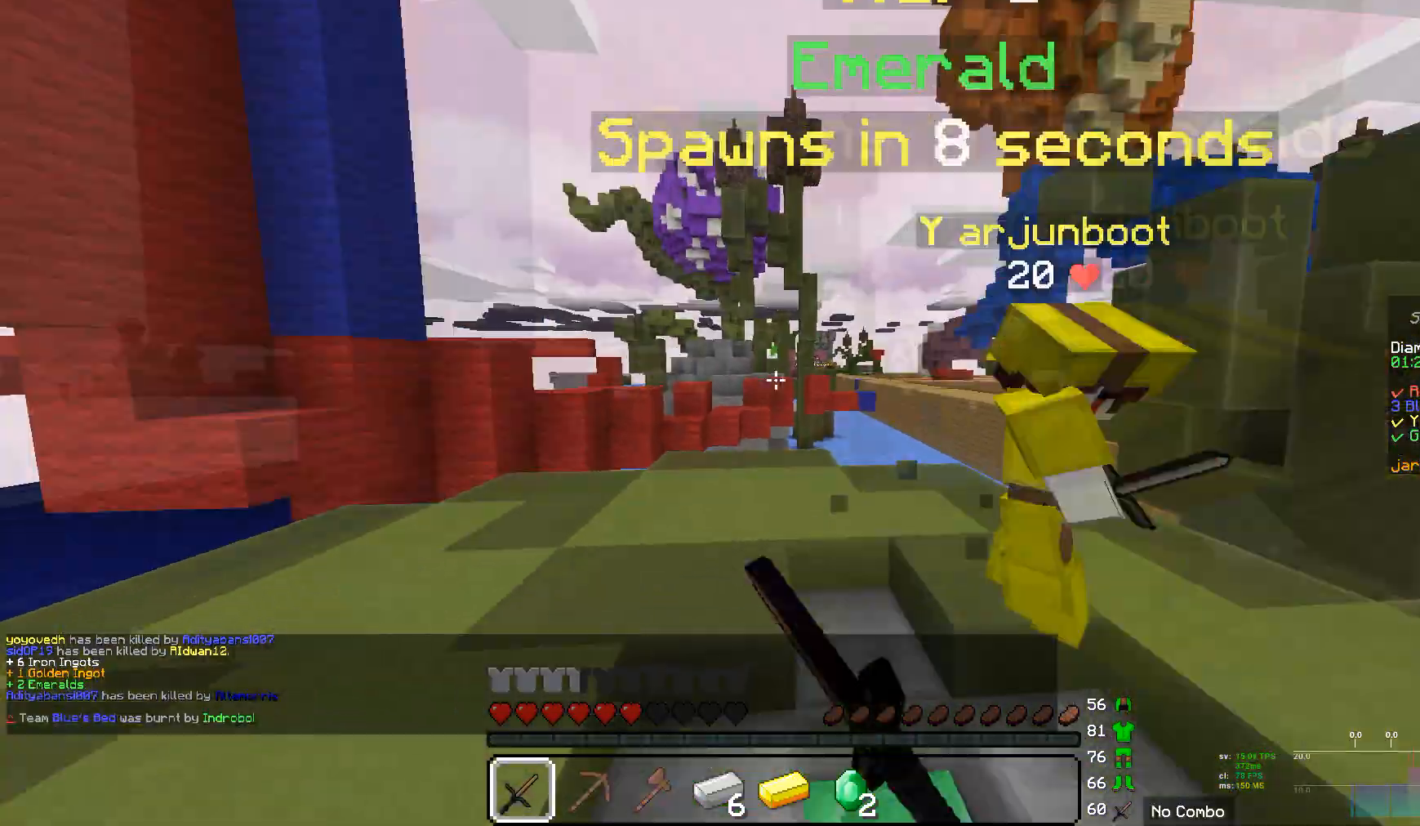
{"keys": ["w"], "mouse": ["left"], "events": [[69, "mouse_left", "down"], [172, "w", "down"], [241, "mouse_left", "up"], [310, "mouse_left", "down"]]}
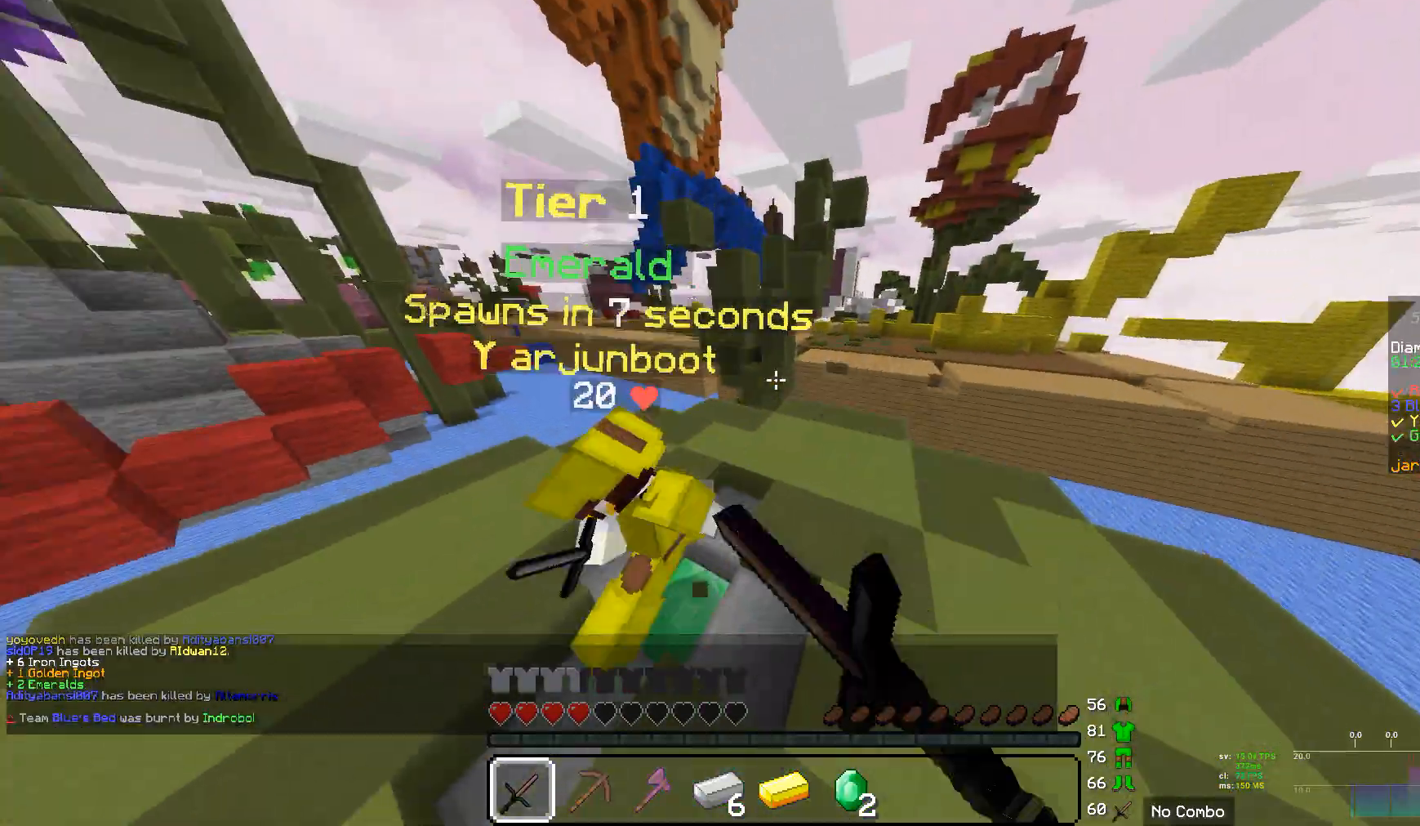
{"keys": [], "mouse": ["left"], "events": [[69, "w", "up"], [138, "w", "down"], [414, "w", "up"]]}
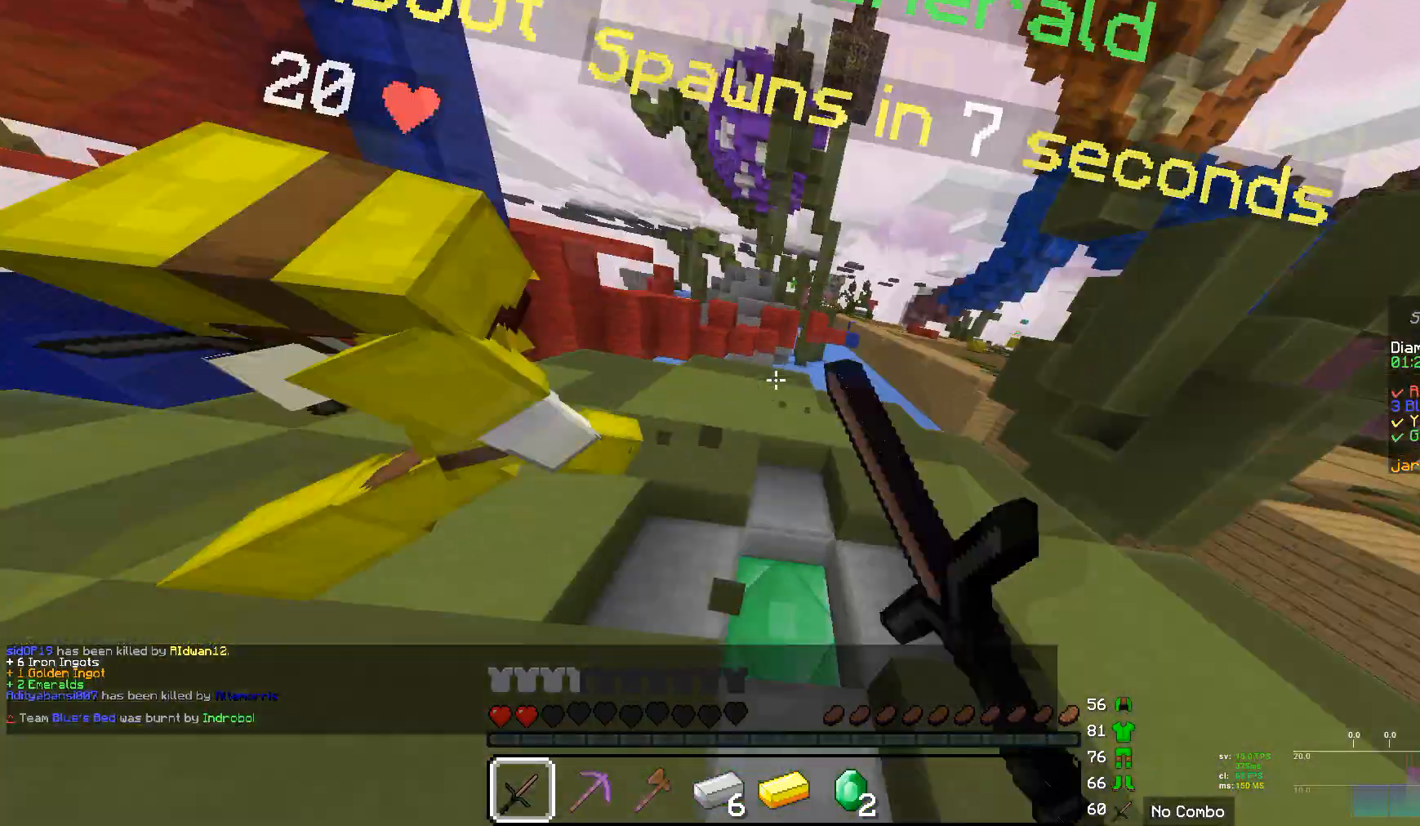
{"keys": [], "mouse": ["left"], "events": [[276, "mouse_left", "up"], [345, "mouse_left", "down"], [483, "mouse_left", "up"], [483, "w", "down"], [517, "mouse_left", "down"], [517, "w", "up"]]}
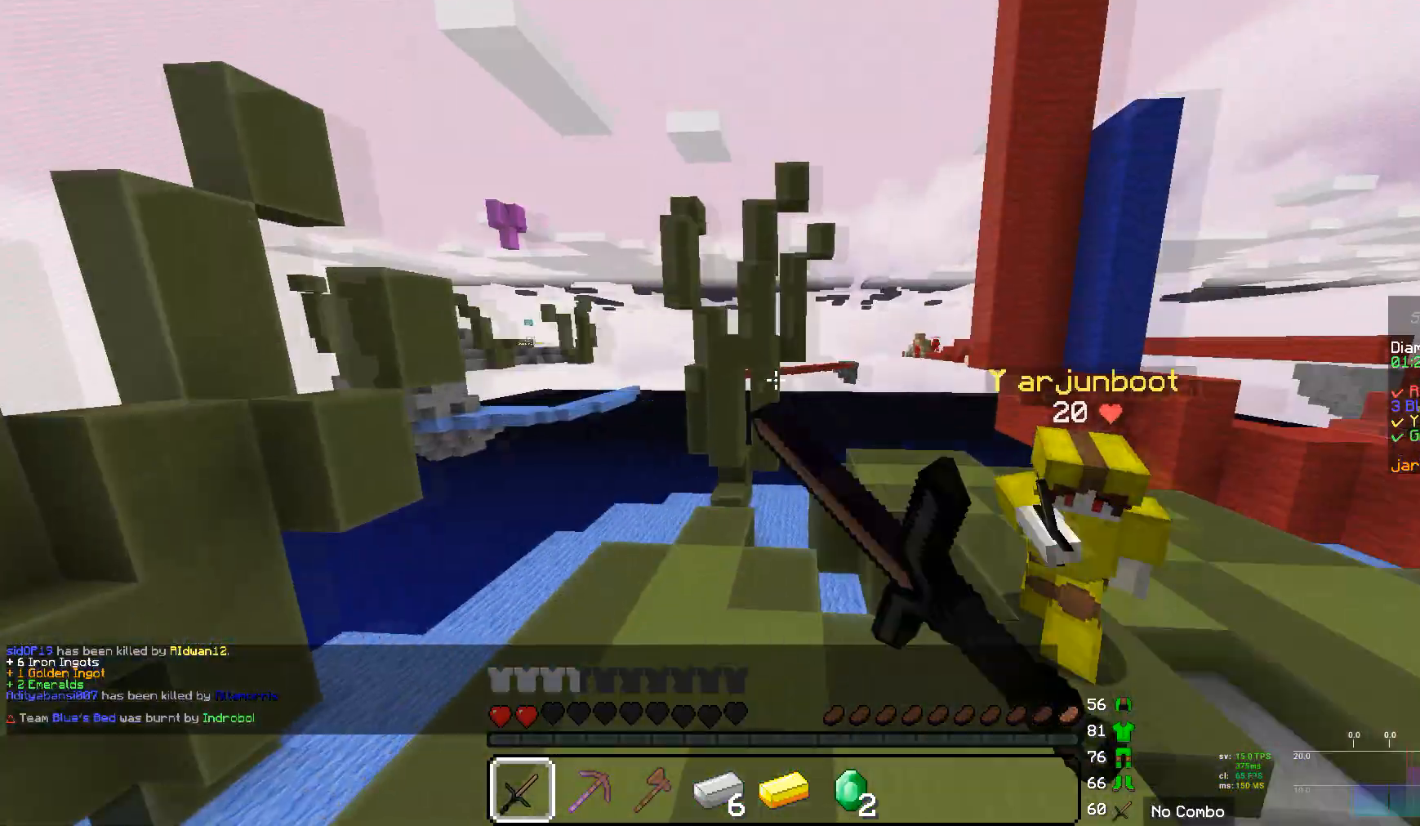
{"keys": ["w"], "mouse": ["left"], "events": [[69, "w", "down"], [138, "mouse_left", "up"], [242, "mouse_left", "down"]]}
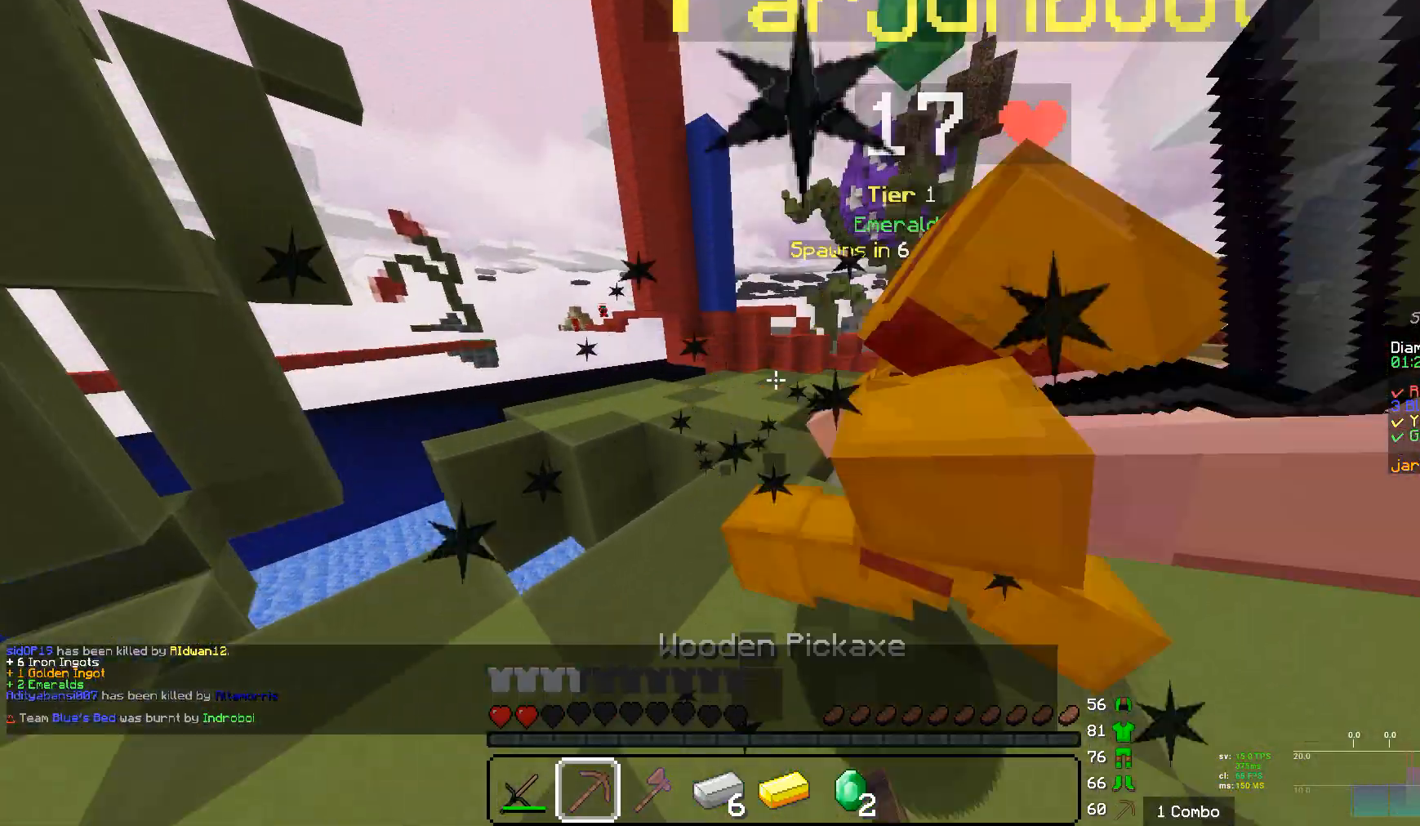
{"keys": [], "mouse": ["left"], "events": [[103, "w", "up"], [414, "mouse_left", "up"], [483, "mouse_left", "down"]]}
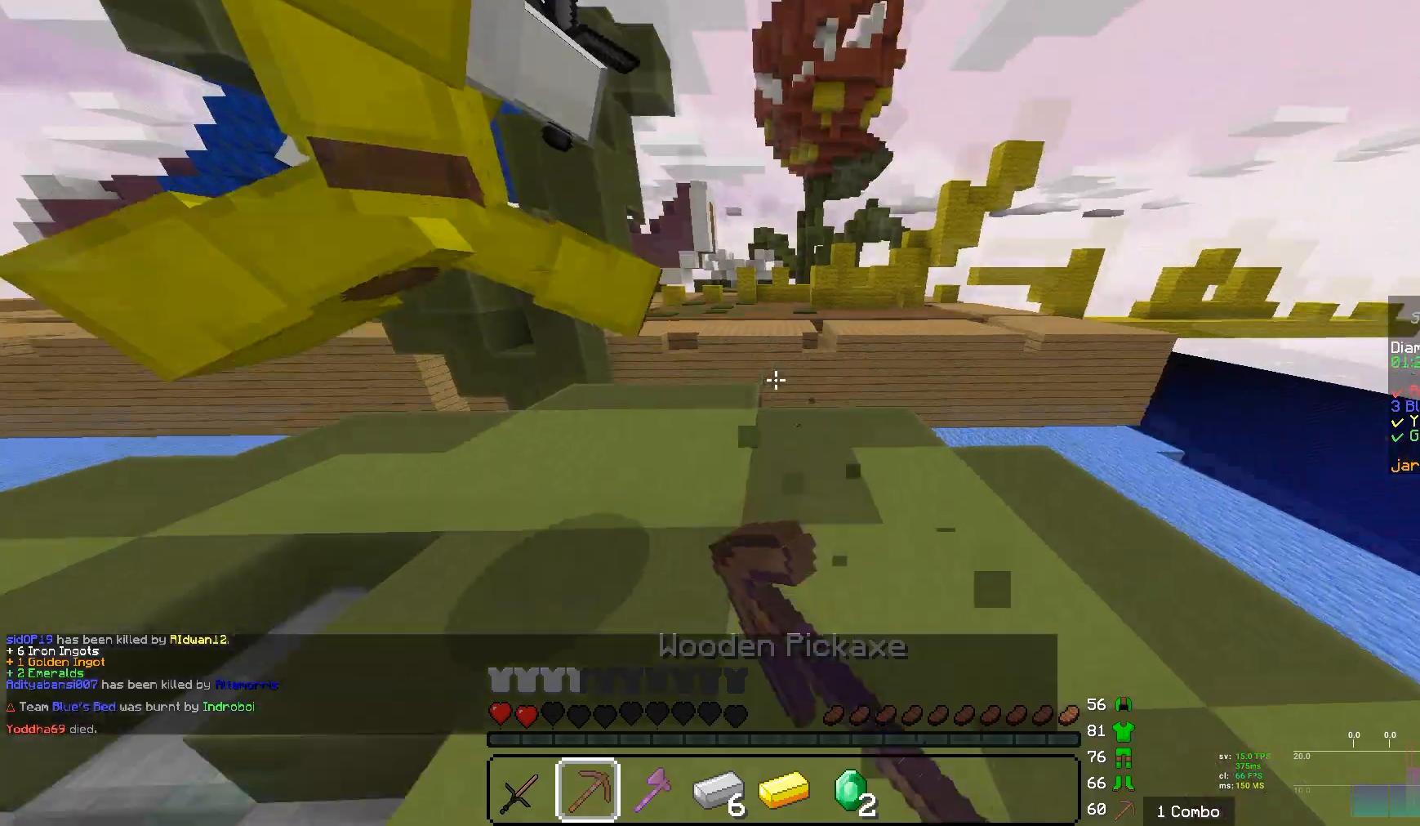
{"keys": ["w"], "mouse": ["left"]}
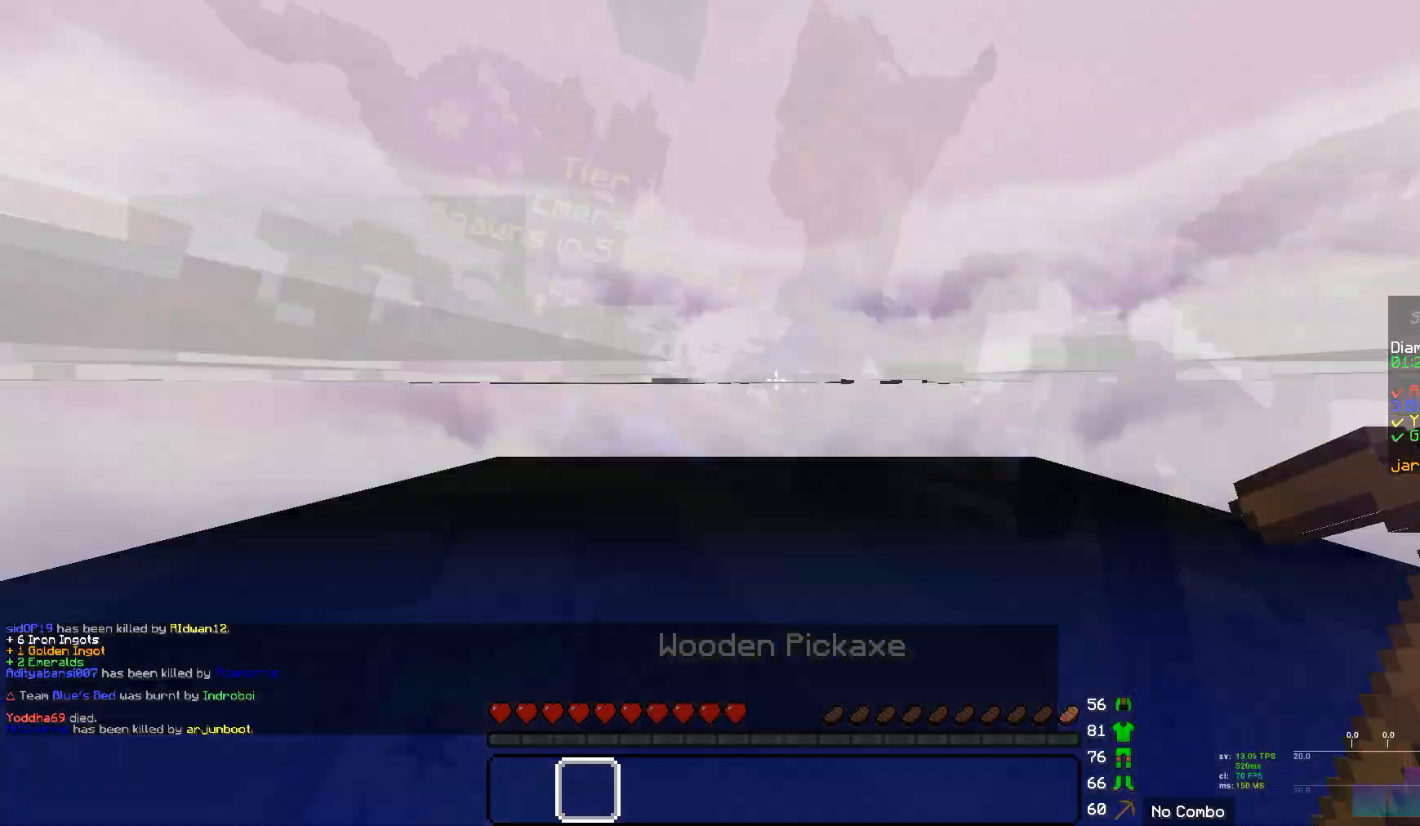
{"keys": [], "mouse": [], "events": [[207, "mouse_left", "up"], [207, "w", "up"]]}
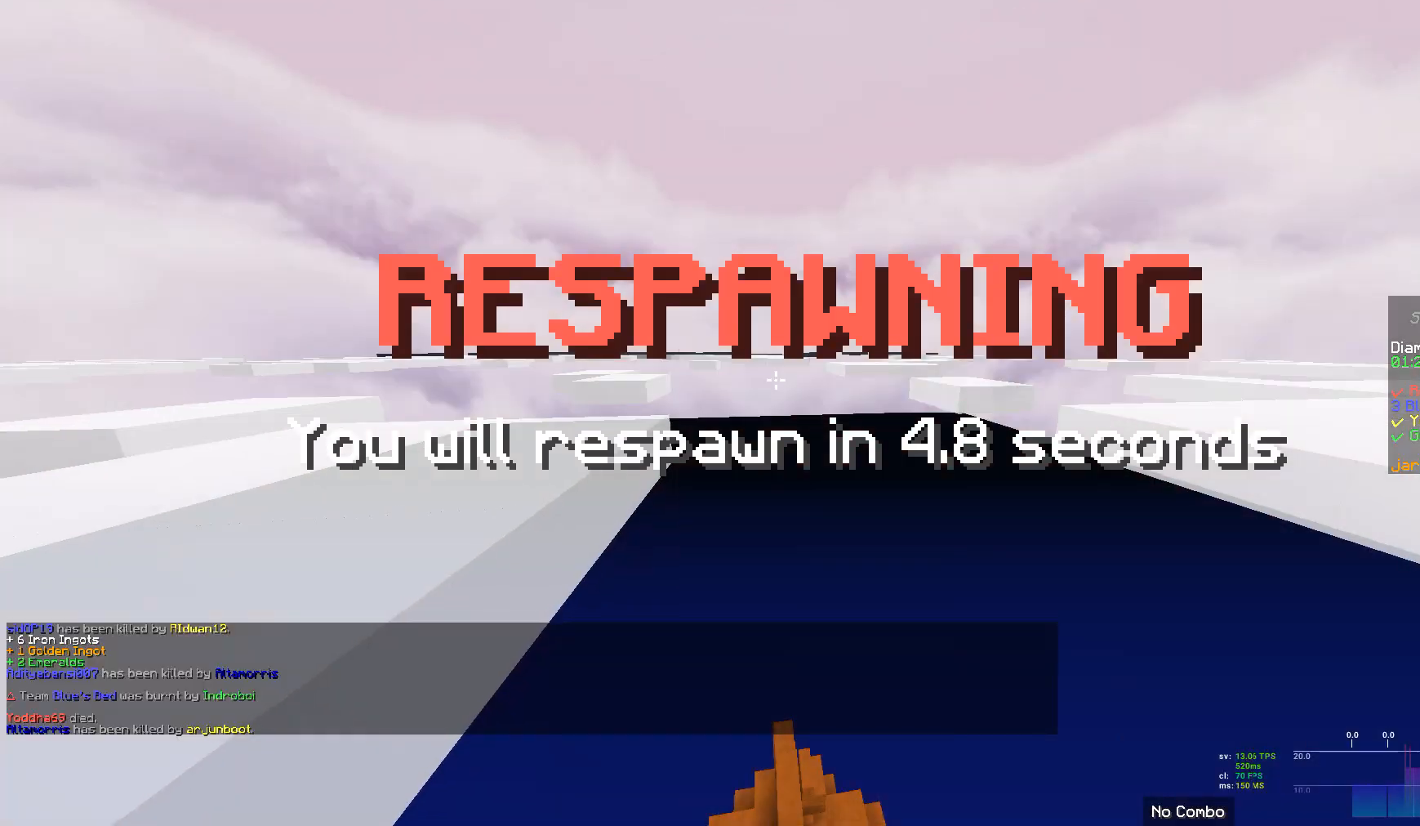
{"keys": [], "mouse": [], "events": []}
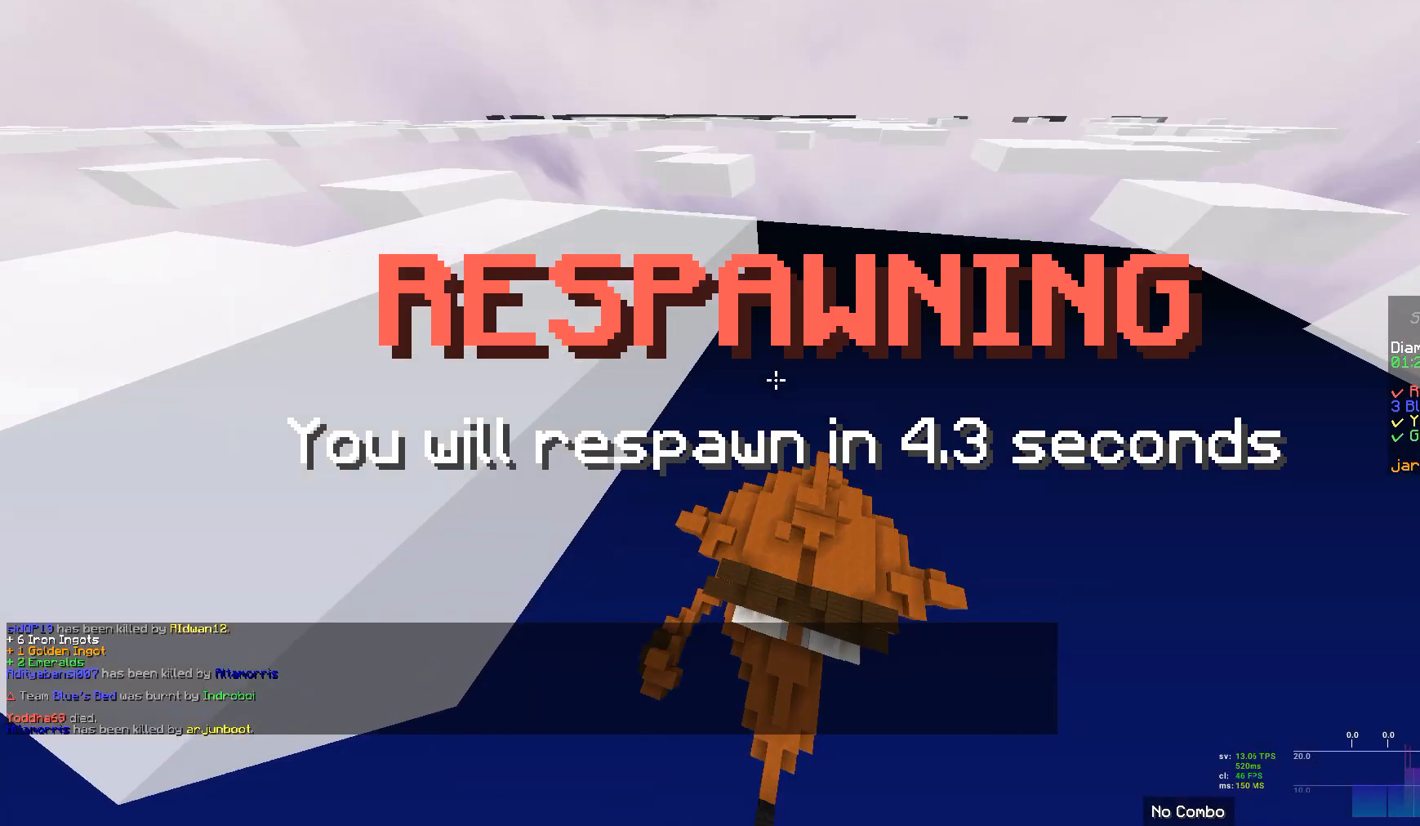
{"keys": [], "mouse": [], "events": []}
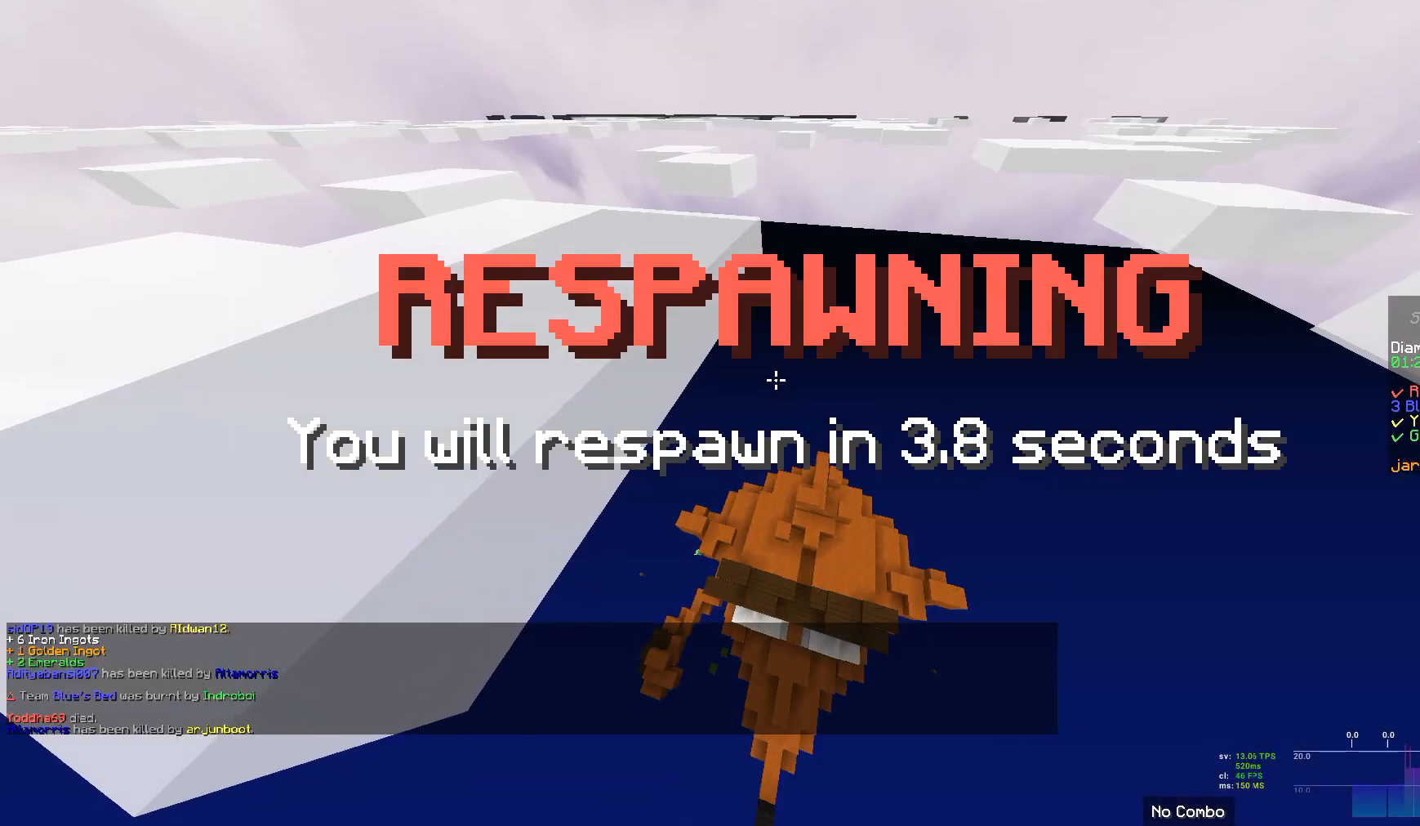
{"keys": [], "mouse": [], "events": []}
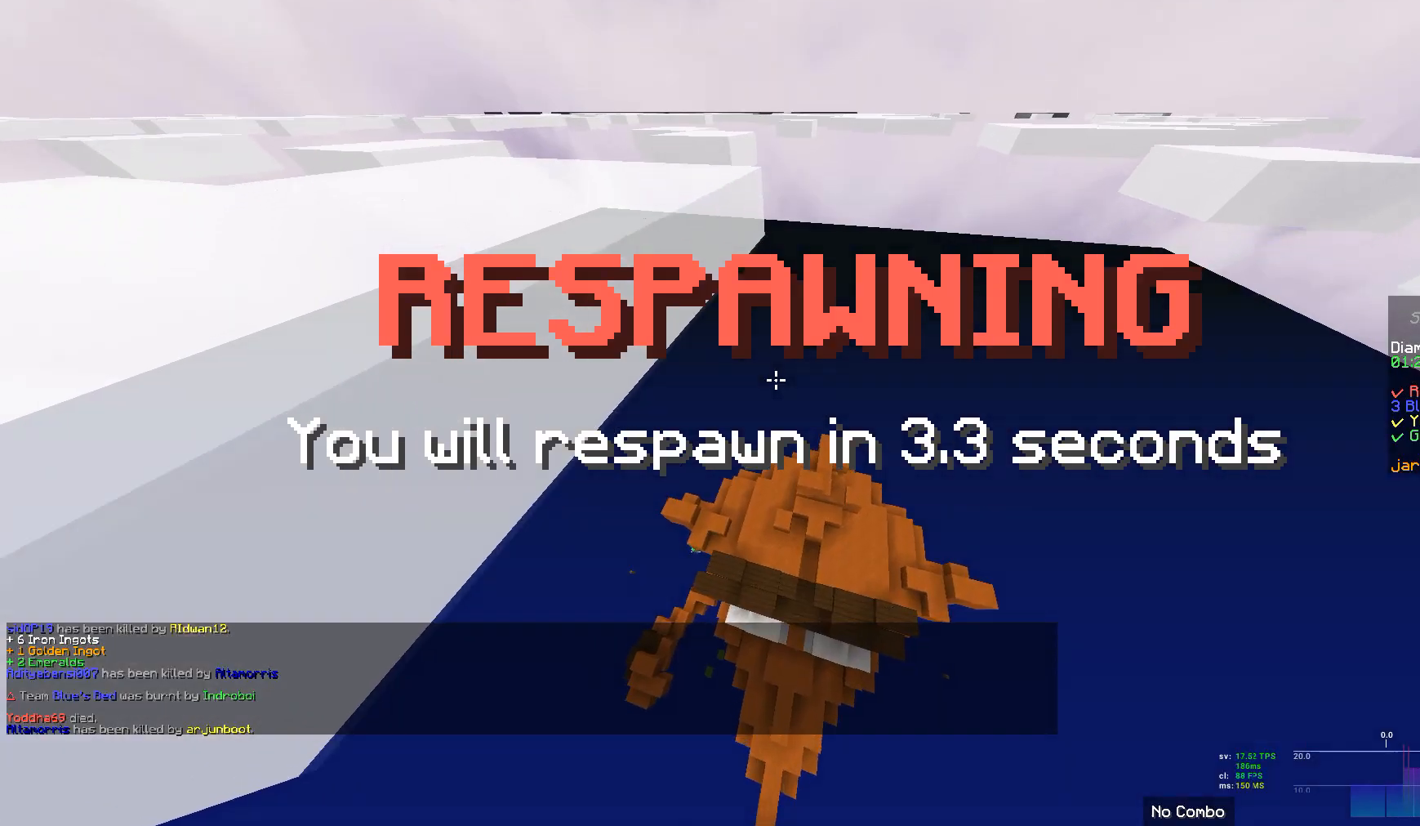
{"keys": [], "mouse": [], "events": []}
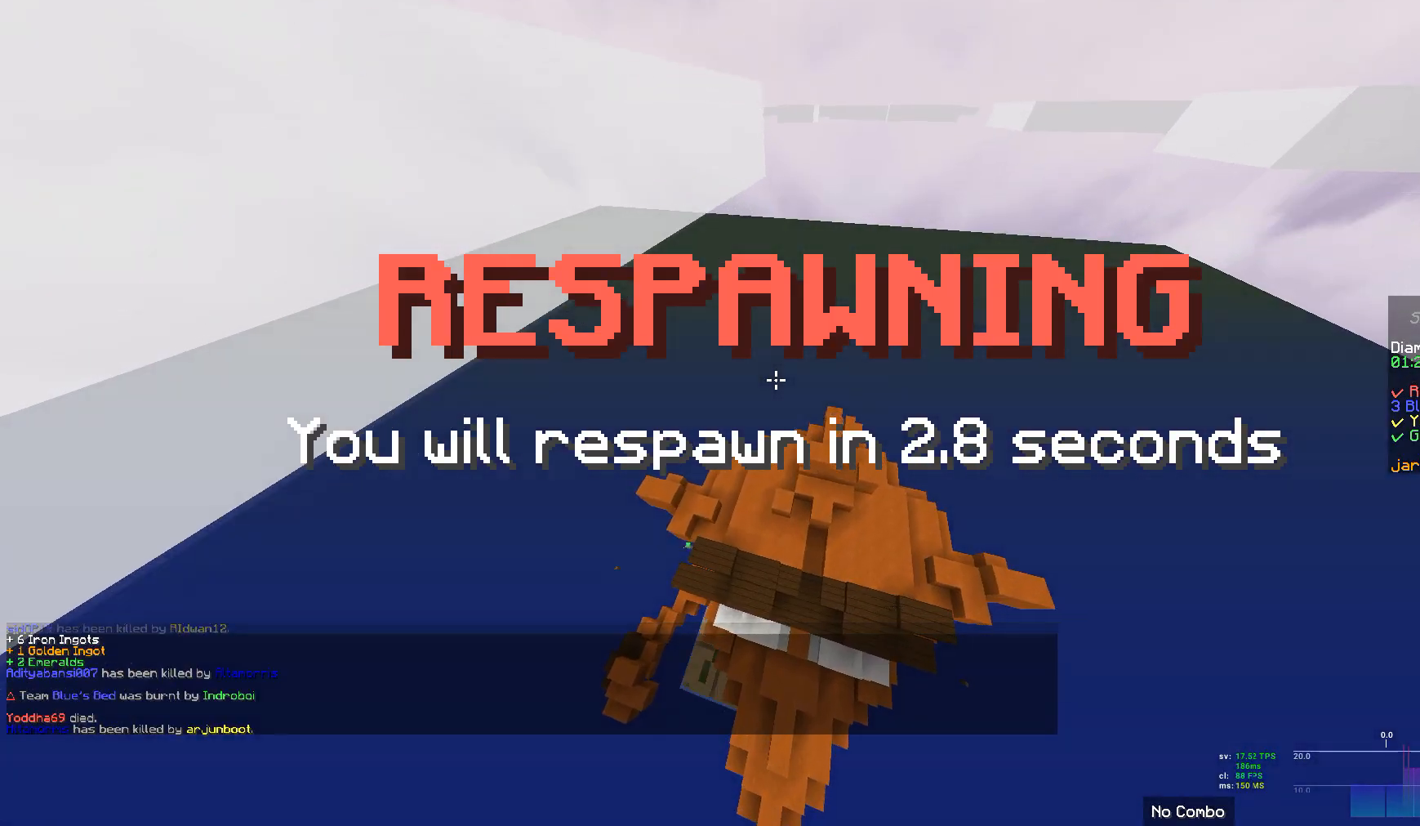
{"keys": [], "mouse": [], "events": []}
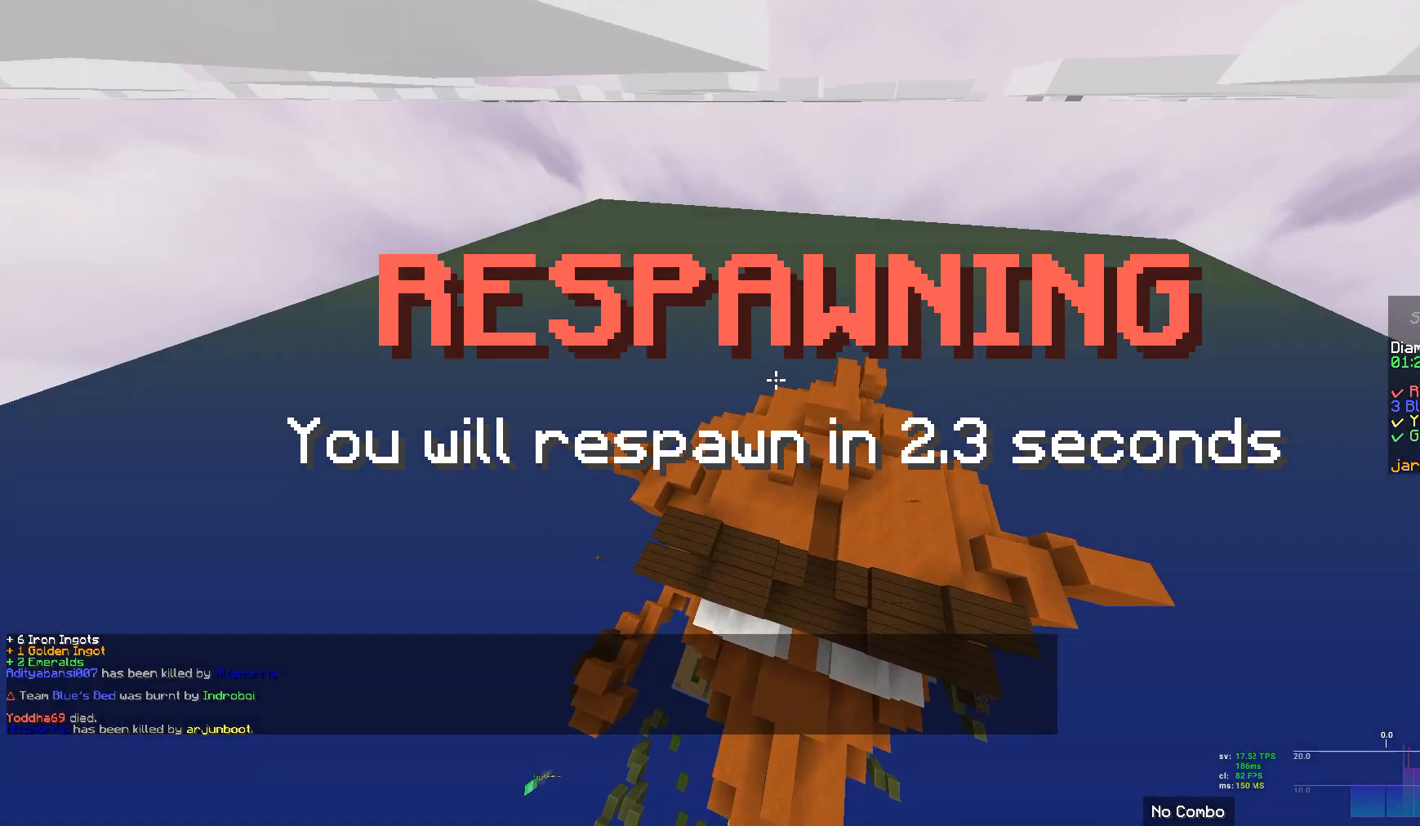
{"keys": [], "mouse": [], "events": []}
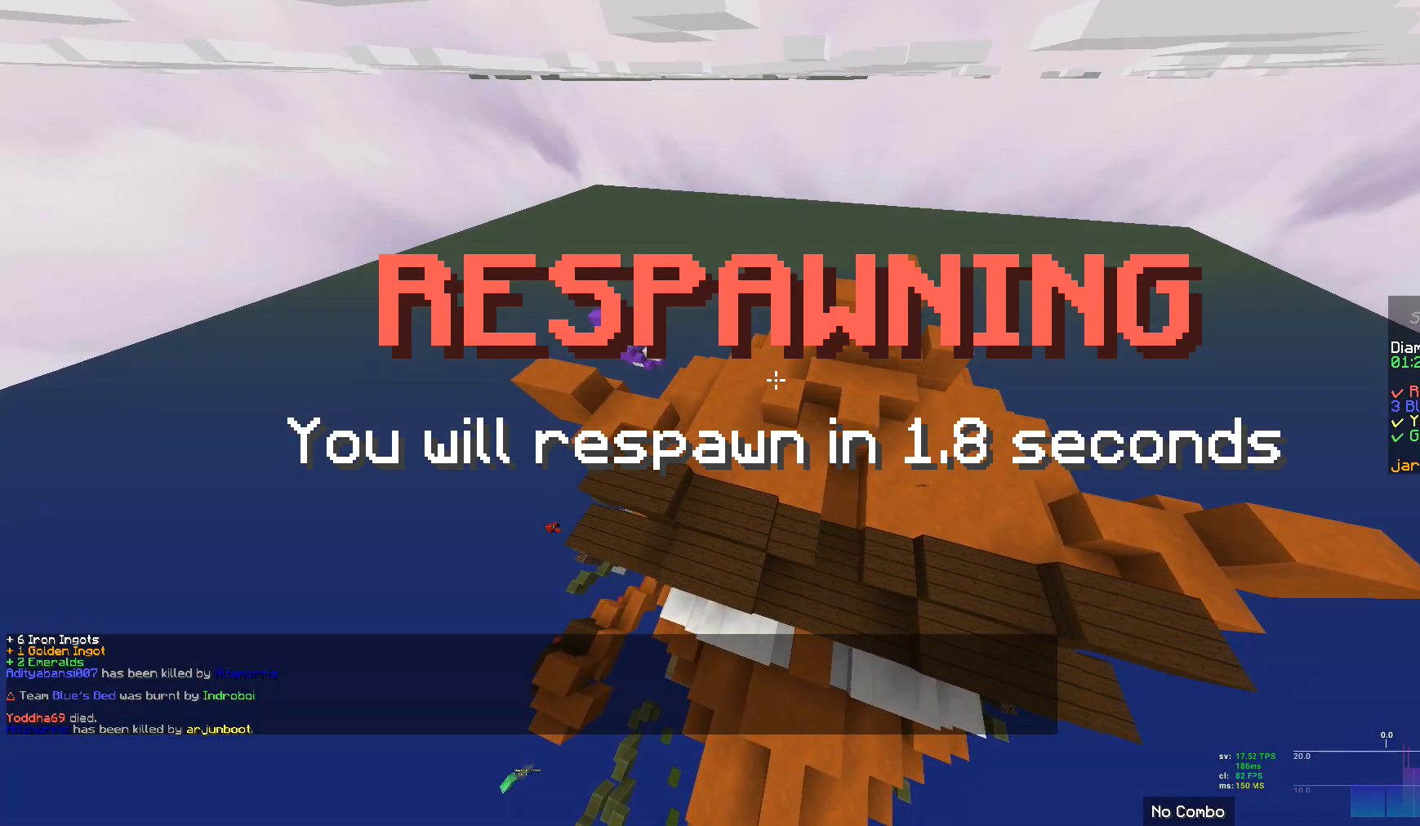
{"keys": [], "mouse": [], "events": []}
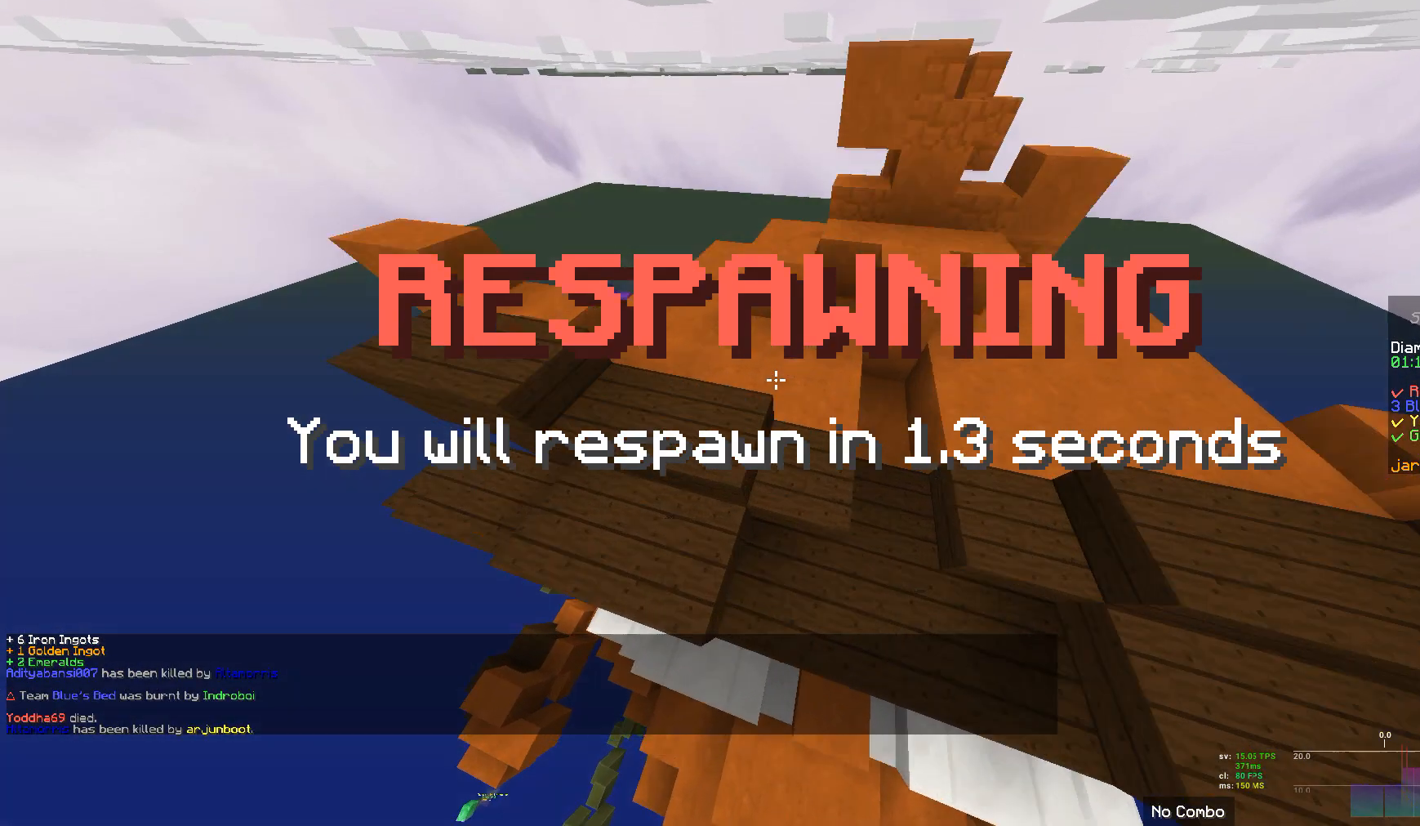
{"keys": [], "mouse": [], "events": []}
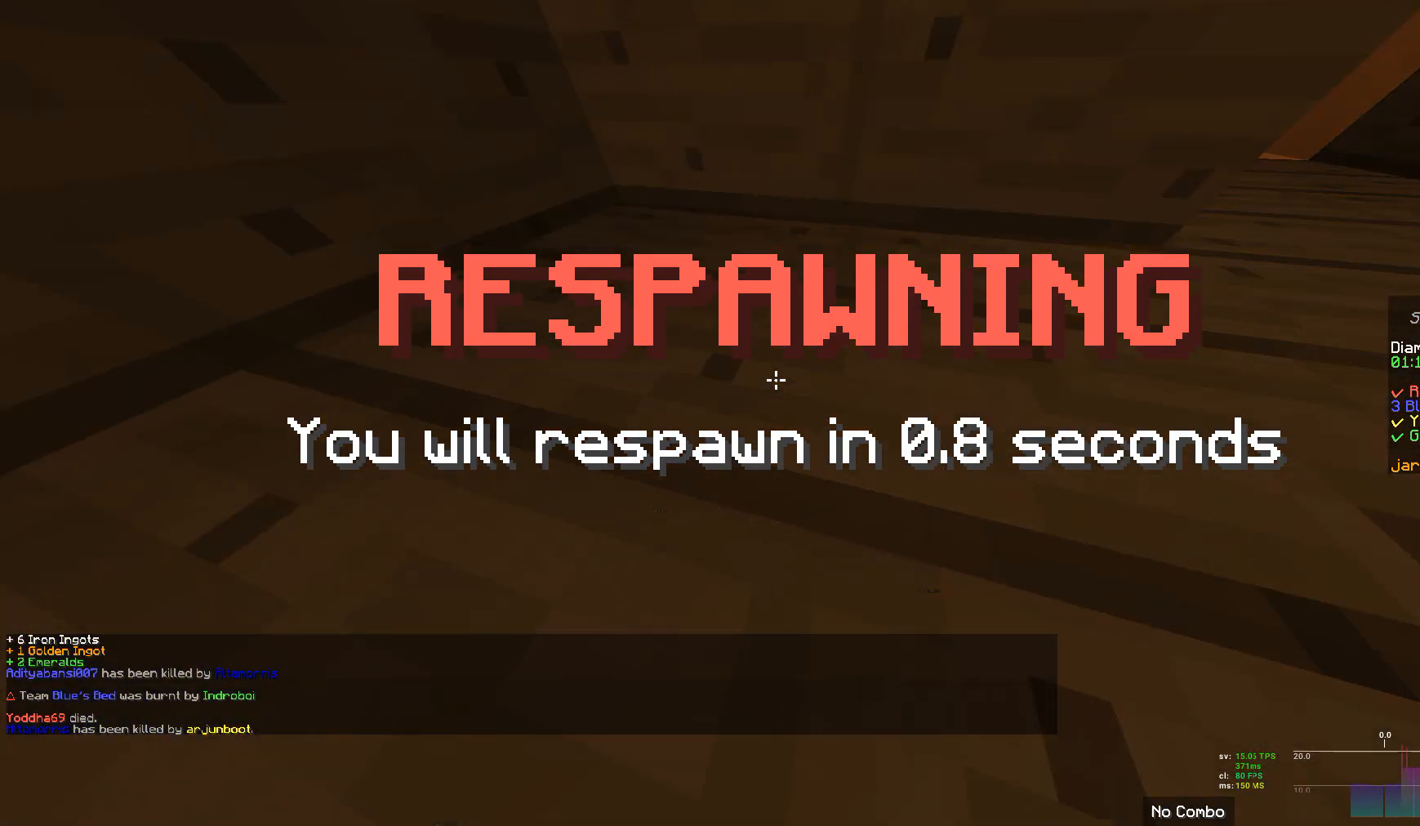
{"keys": [], "mouse": [], "events": []}
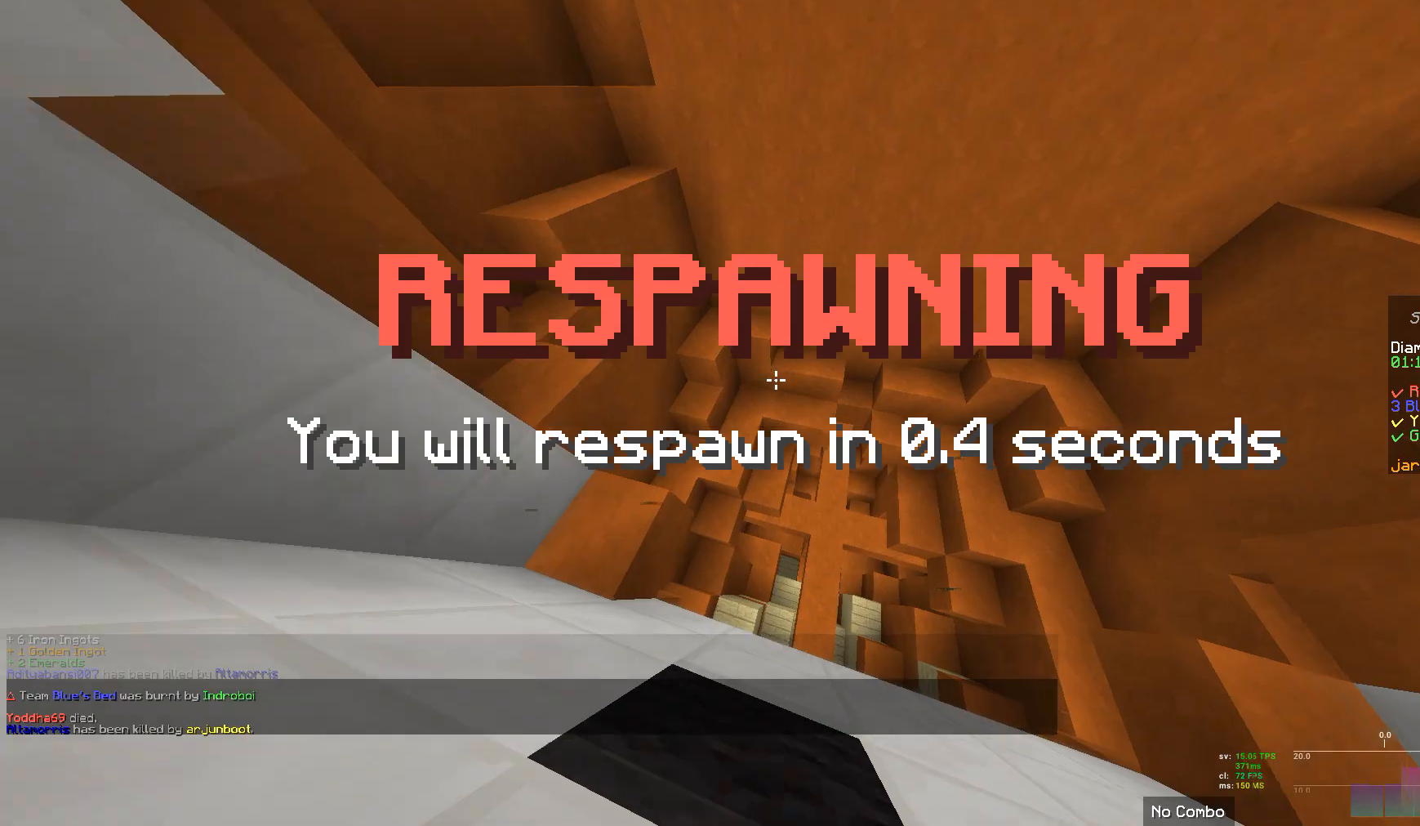
{"keys": [], "mouse": [], "events": []}
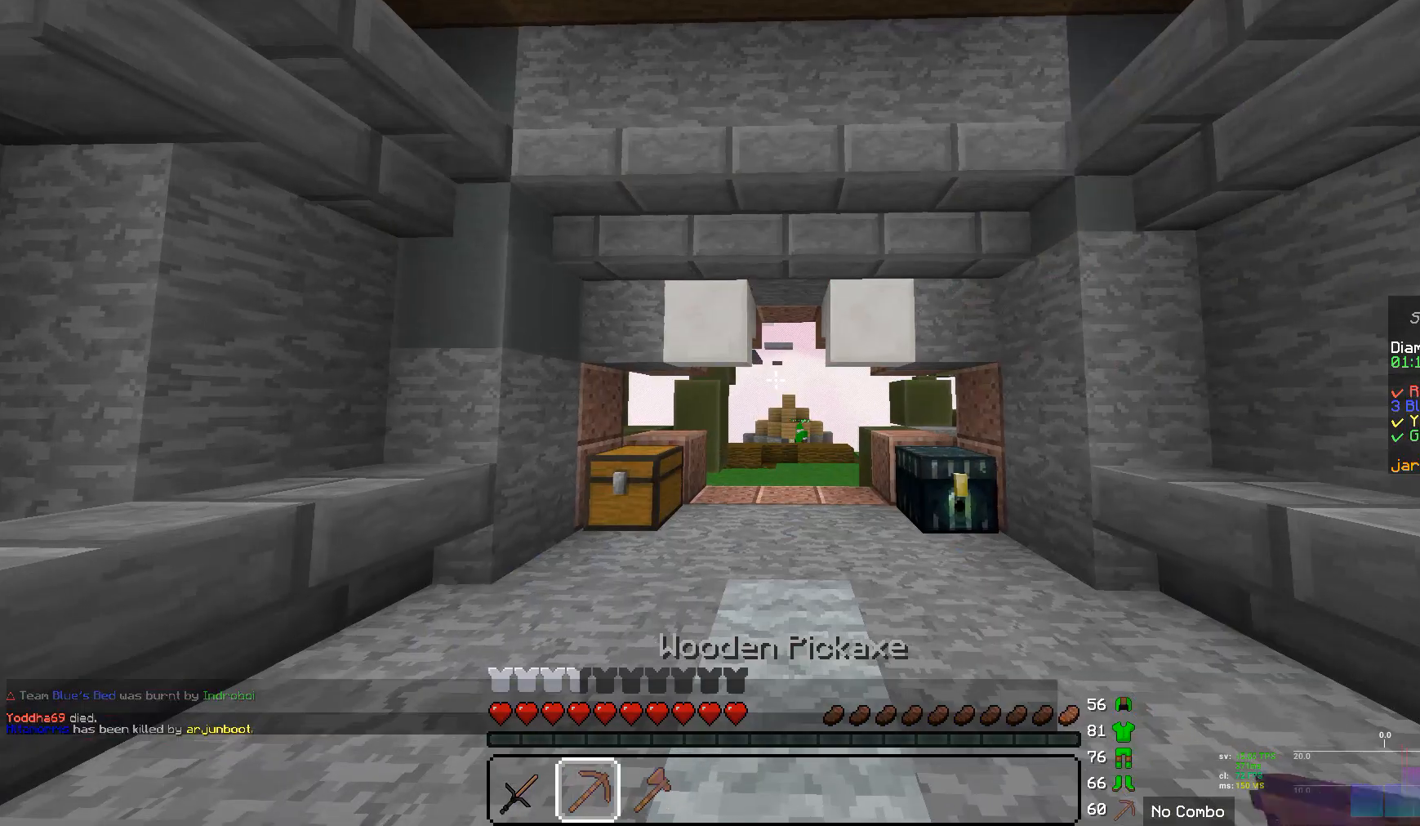
{"keys": ["w"], "mouse": [], "events": [[242, "w", "down"]]}
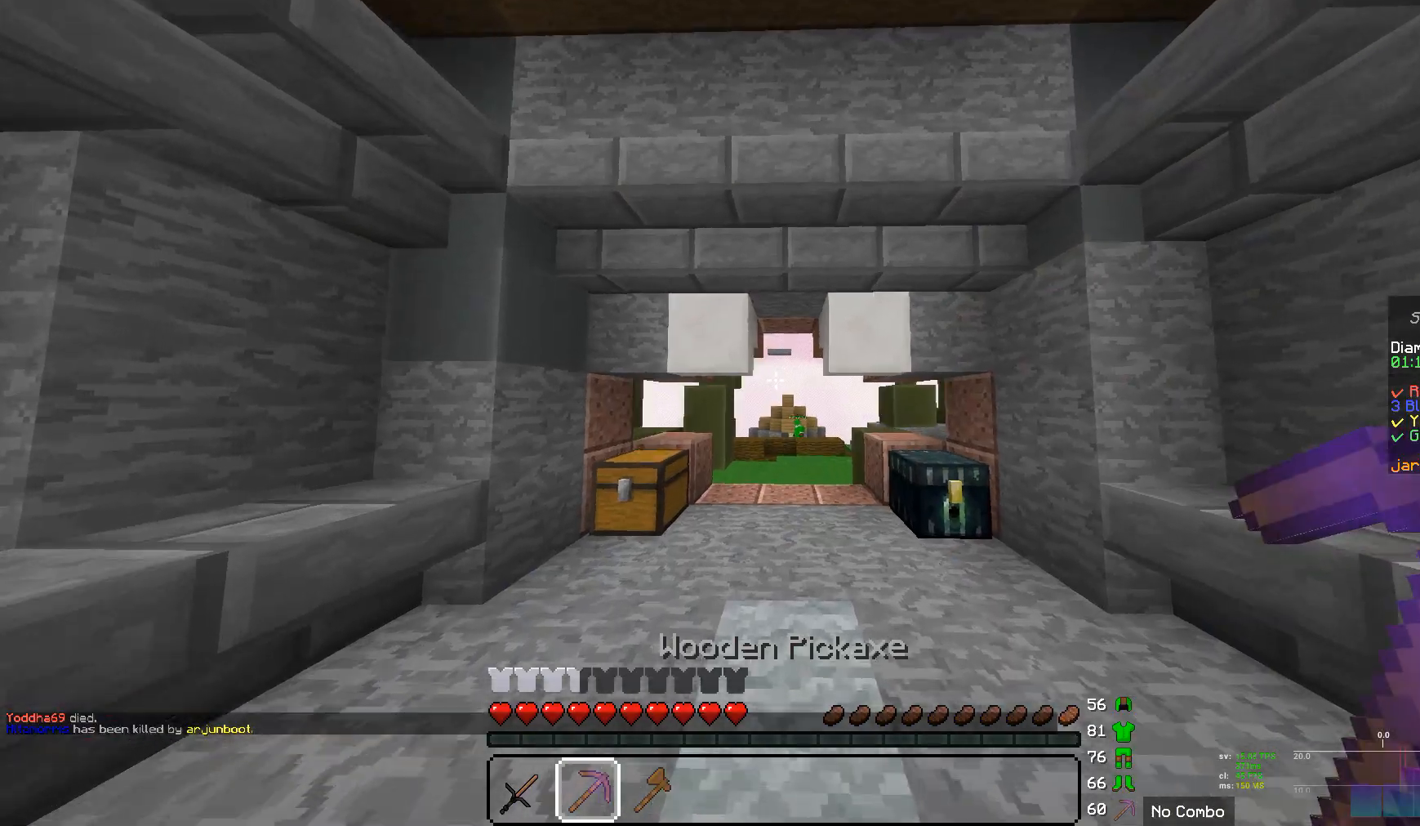
{"keys": ["w"], "mouse": [], "events": []}
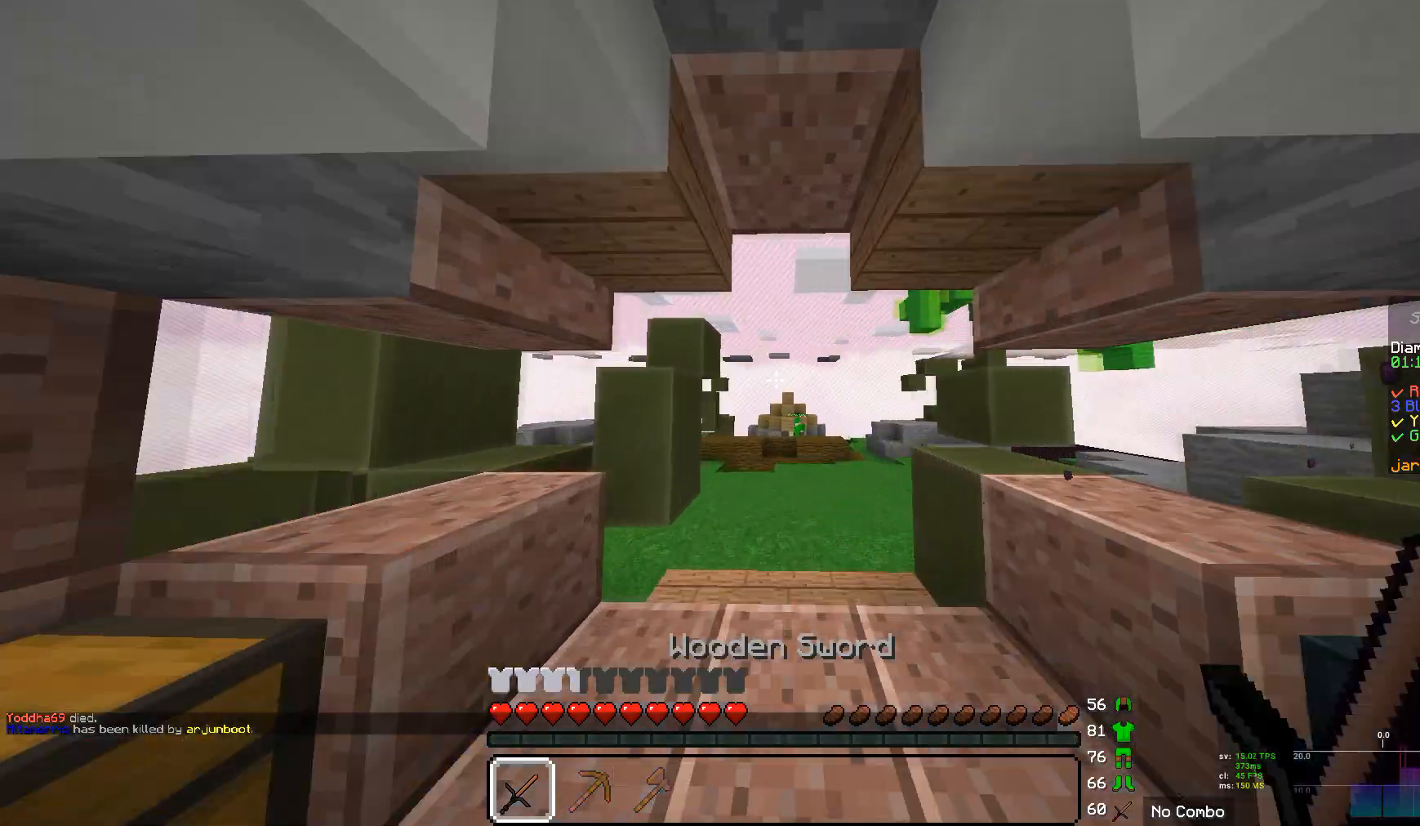
{"keys": ["w"], "mouse": [], "events": []}
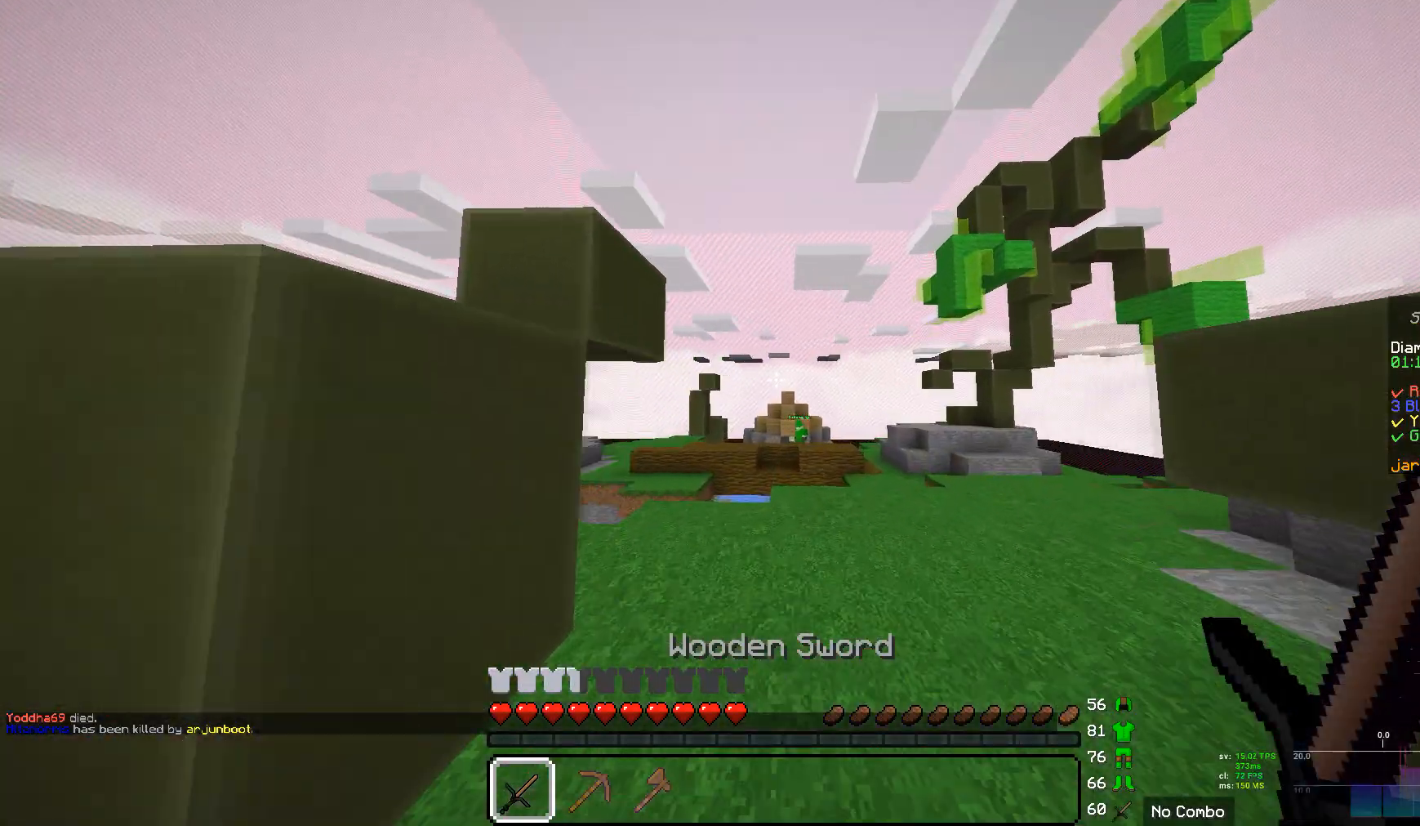
{"keys": ["w"], "mouse": [], "events": []}
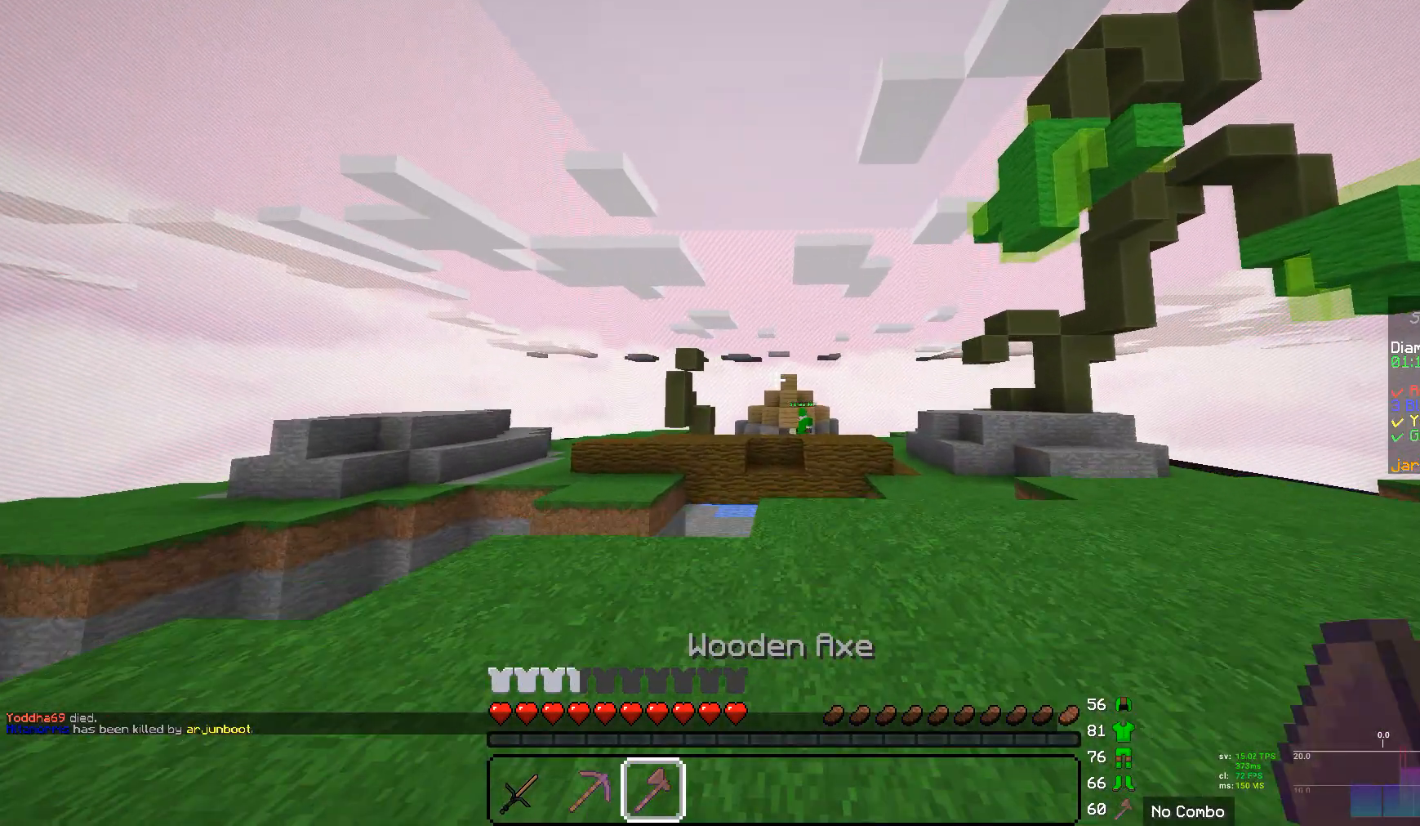
{"keys": ["w"], "mouse": [], "events": []}
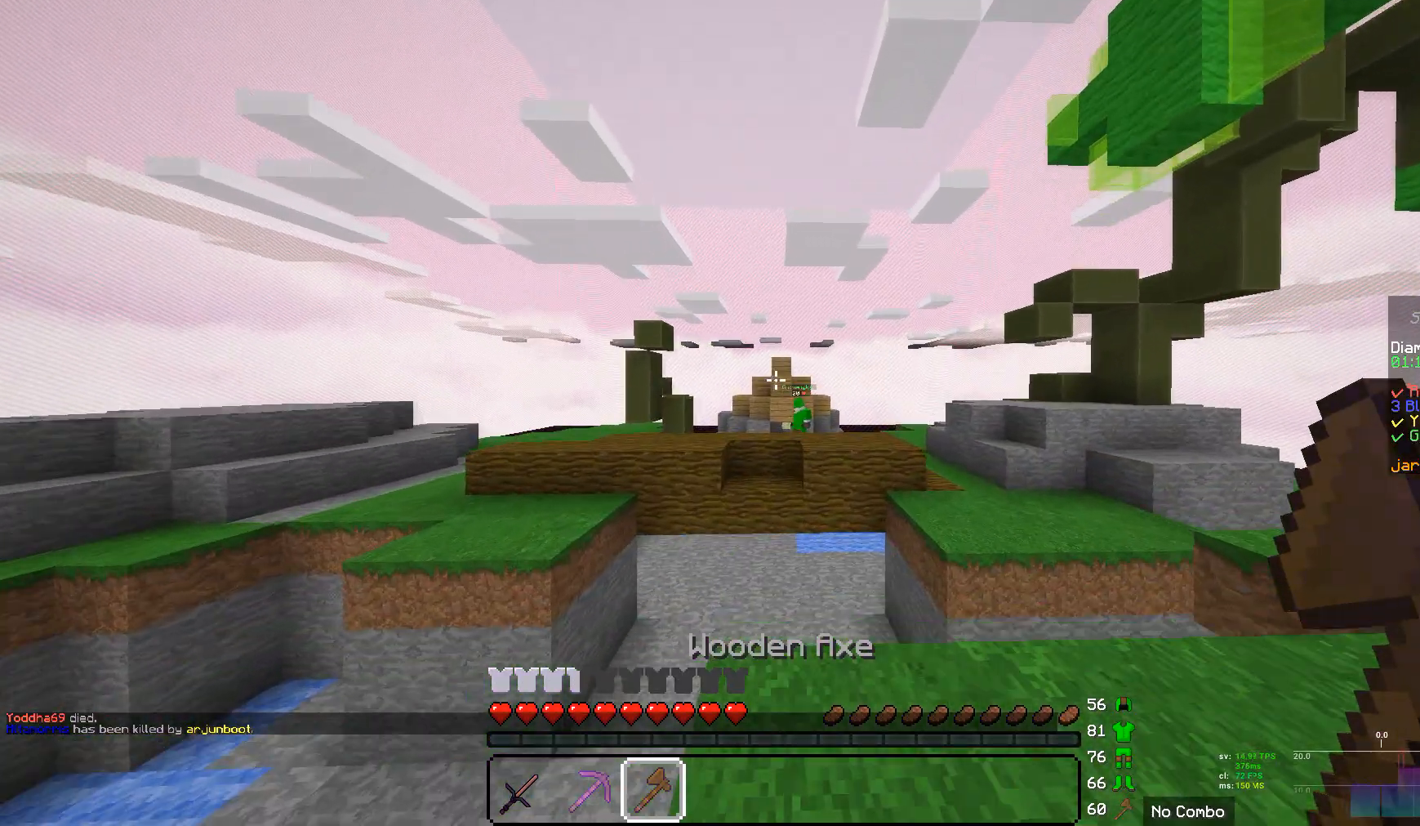
{"keys": ["w"], "mouse": [], "events": []}
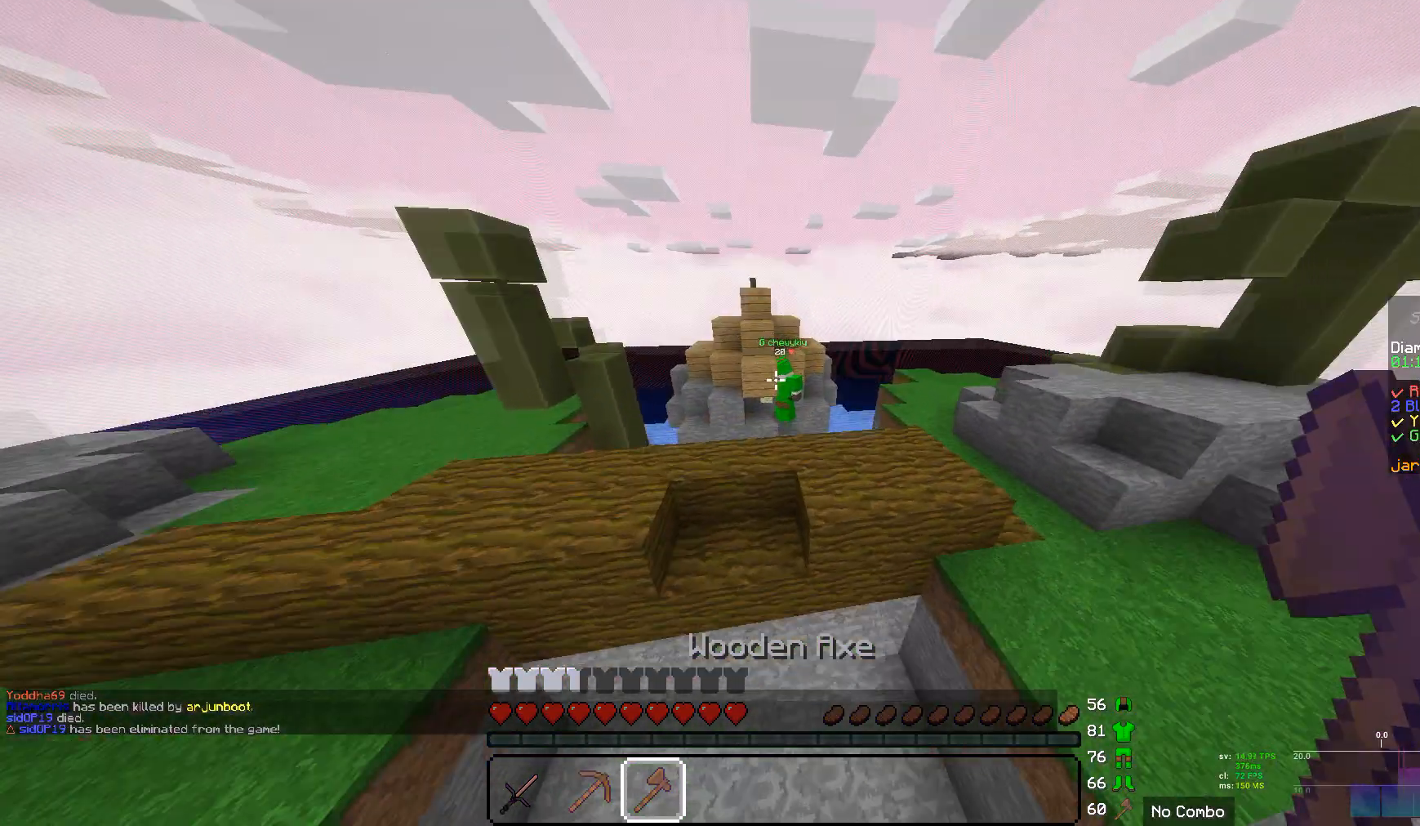
{"keys": [], "mouse": [], "events": [[483, "w", "up"]]}